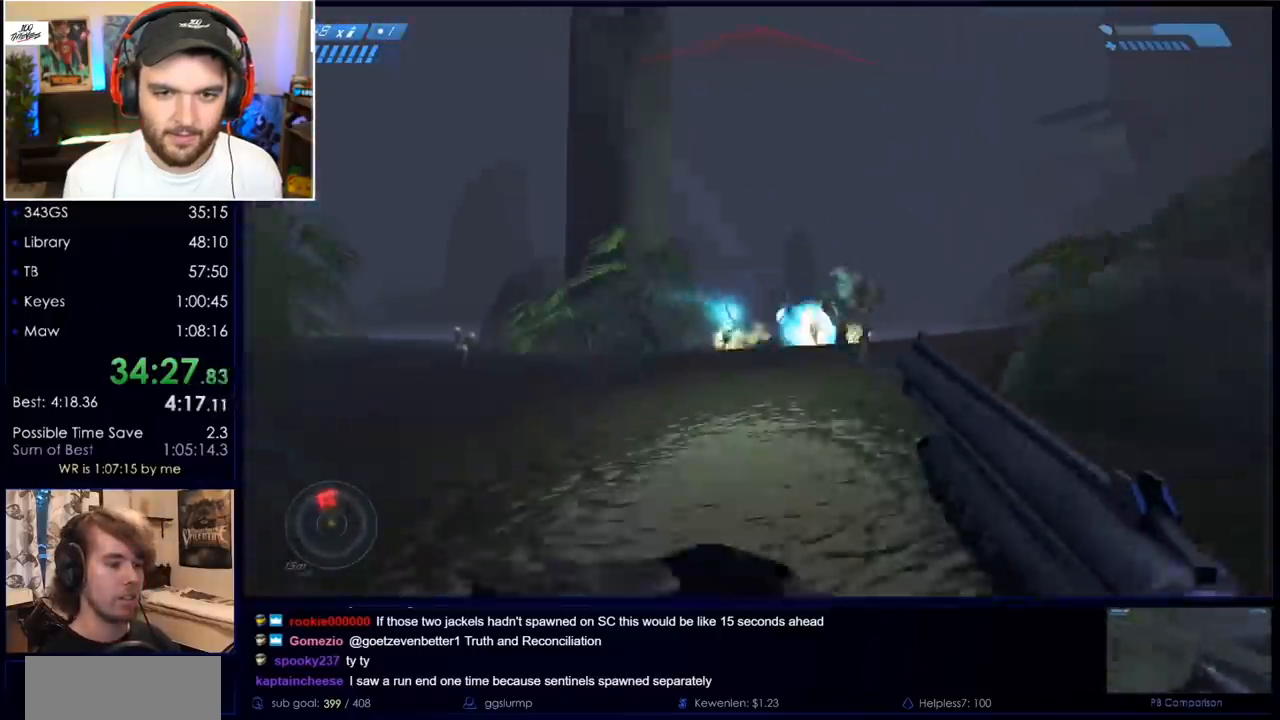
Gameplay with keyboard and mouse; each line is a JSON object with the keys and mouse buttons held at the frame after it. "events" lists presses ("down") and releases ("up") of "a", "c", "ctrl", "d", "down", "e", "f", "q", "r", "return", "s", "space", "up", "w", "x", "z", "mouse_left", "mouse_wheel", "mouse_right", "mouse_mb4" and "mouse_mb5" between this image and that frame as [ms after this image, input, new state], when the widget could be followed in between. "mouse_left", "mouse_wheel", "mouse_right", "mouse_mb4", "mouse_mb5" = the "left", "wheel", "right", "mb4", "mb5" buttons of the "mouse" list. No other keys are recorded. "wheel" means that the mouse wheel is clicked or scrolled. Mouse movement is not recorded.
{"keys": ["d", "s"], "mouse": ["left"], "events": [[117, "space", "down"], [300, "space", "up"], [400, "mouse_left", "down"]]}
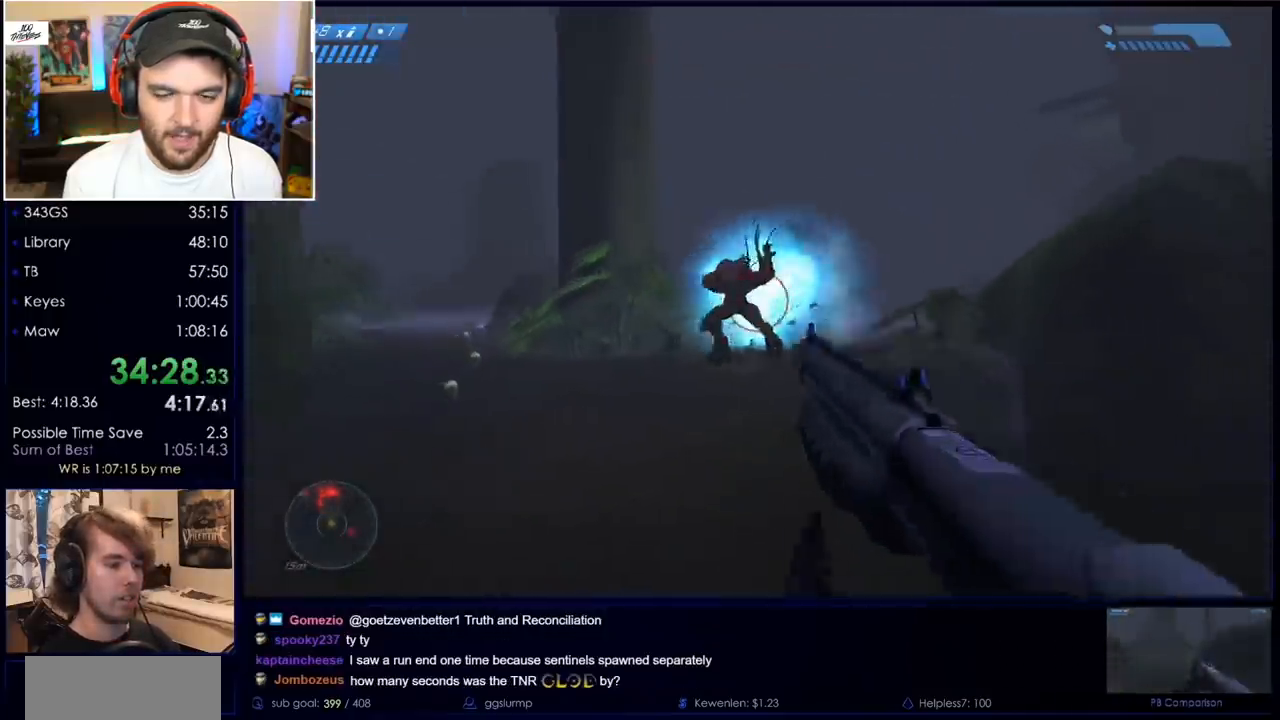
{"keys": ["d", "w"], "mouse": [], "events": [[83, "mouse_left", "up"], [167, "s", "up"], [300, "w", "down"]]}
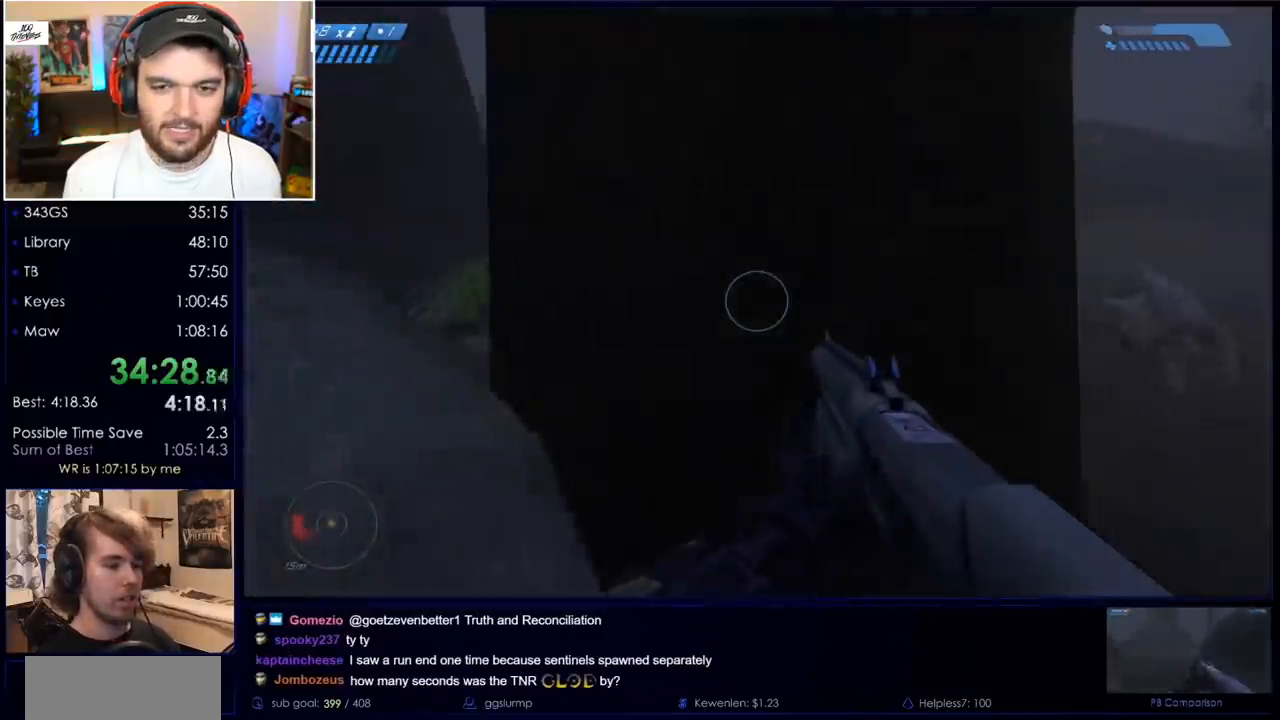
{"keys": ["d", "w"], "mouse": ["left"], "events": [[417, "mouse_left", "down"]]}
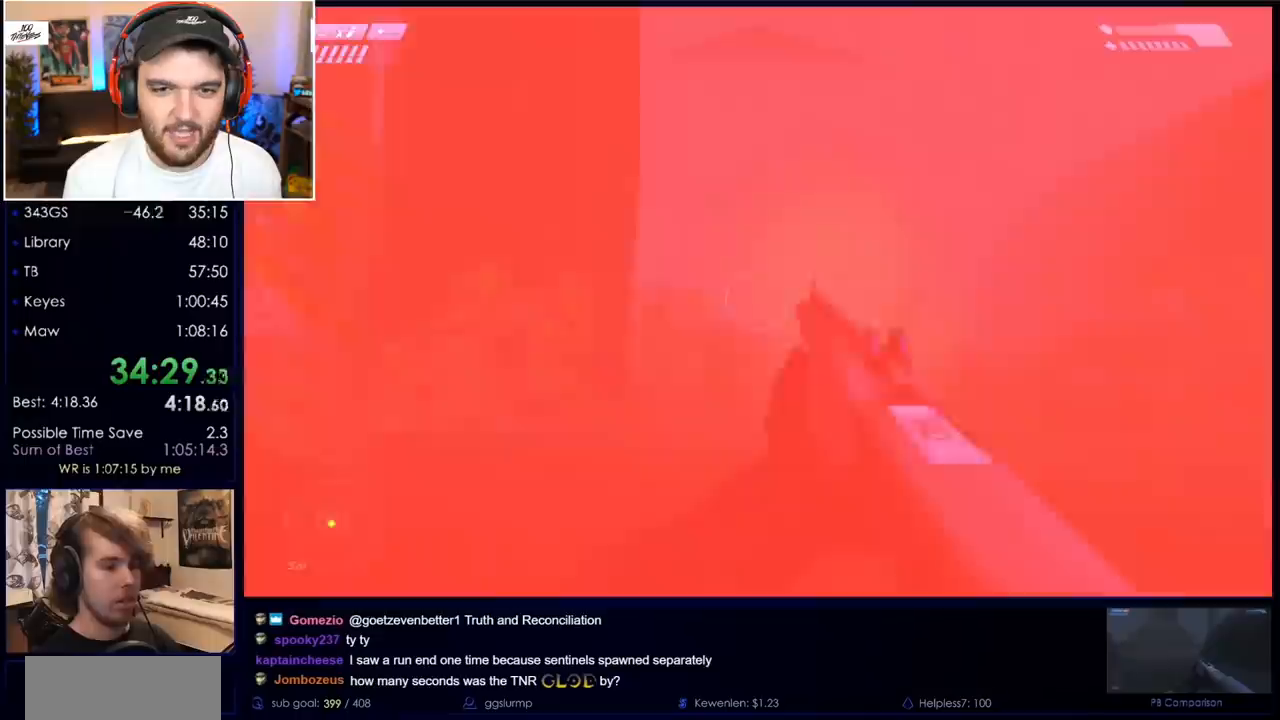
{"keys": ["w"], "mouse": [], "events": [[50, "mouse_left", "up"], [100, "d", "up"]]}
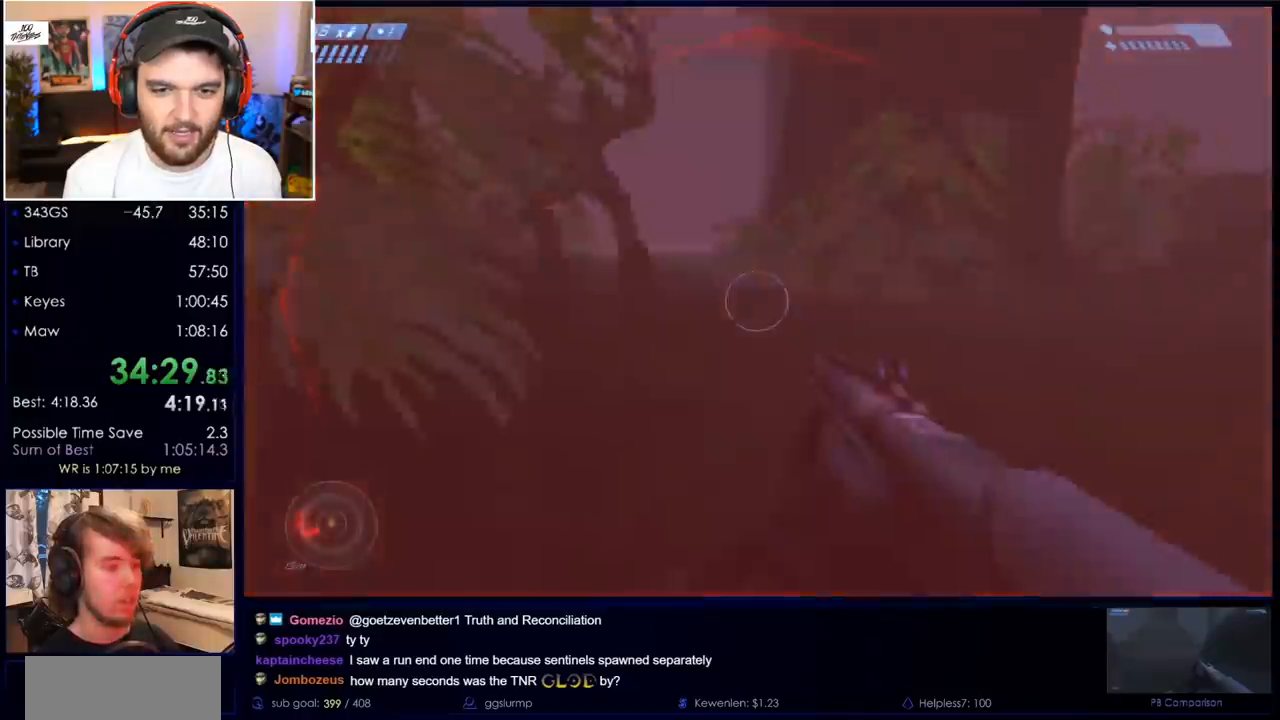
{"keys": ["w"], "mouse": [], "events": [[200, "d", "down"], [400, "d", "up"]]}
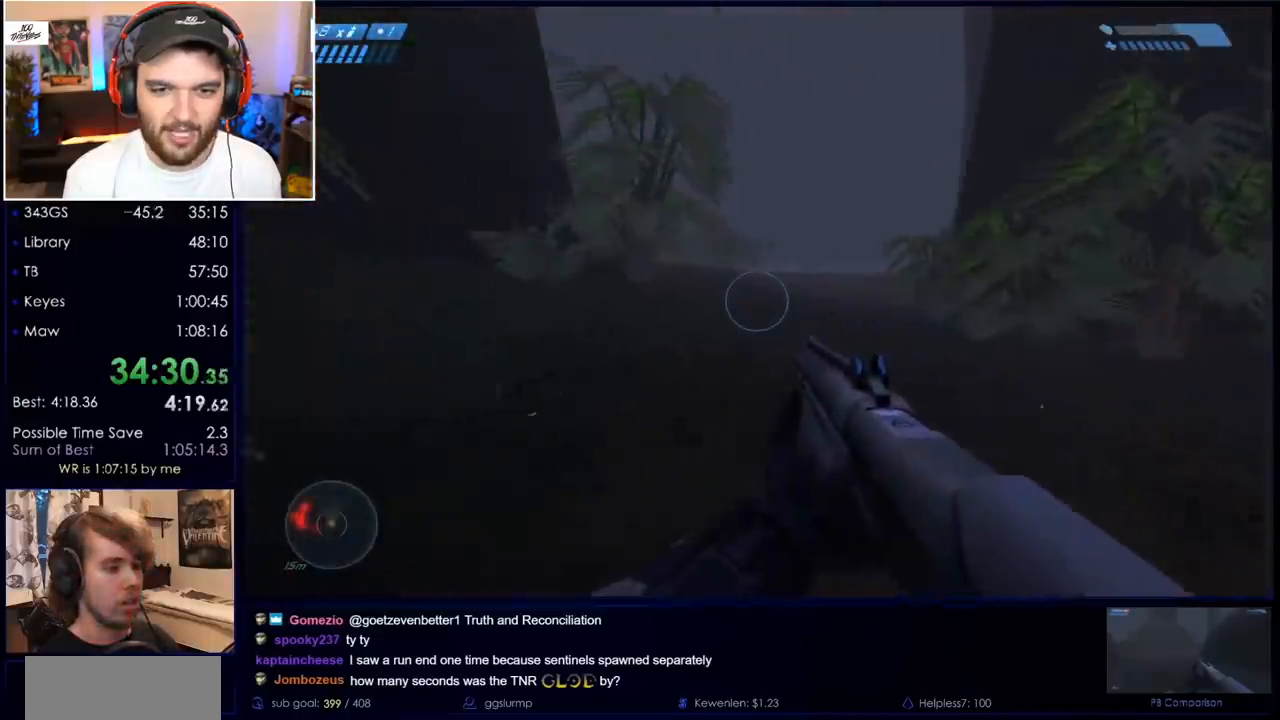
{"keys": ["return", "w"], "mouse": [], "events": [[83, "return", "down"], [167, "return", "up"], [267, "space", "down"], [317, "return", "down"], [367, "return", "up"], [417, "space", "up"], [450, "return", "down"]]}
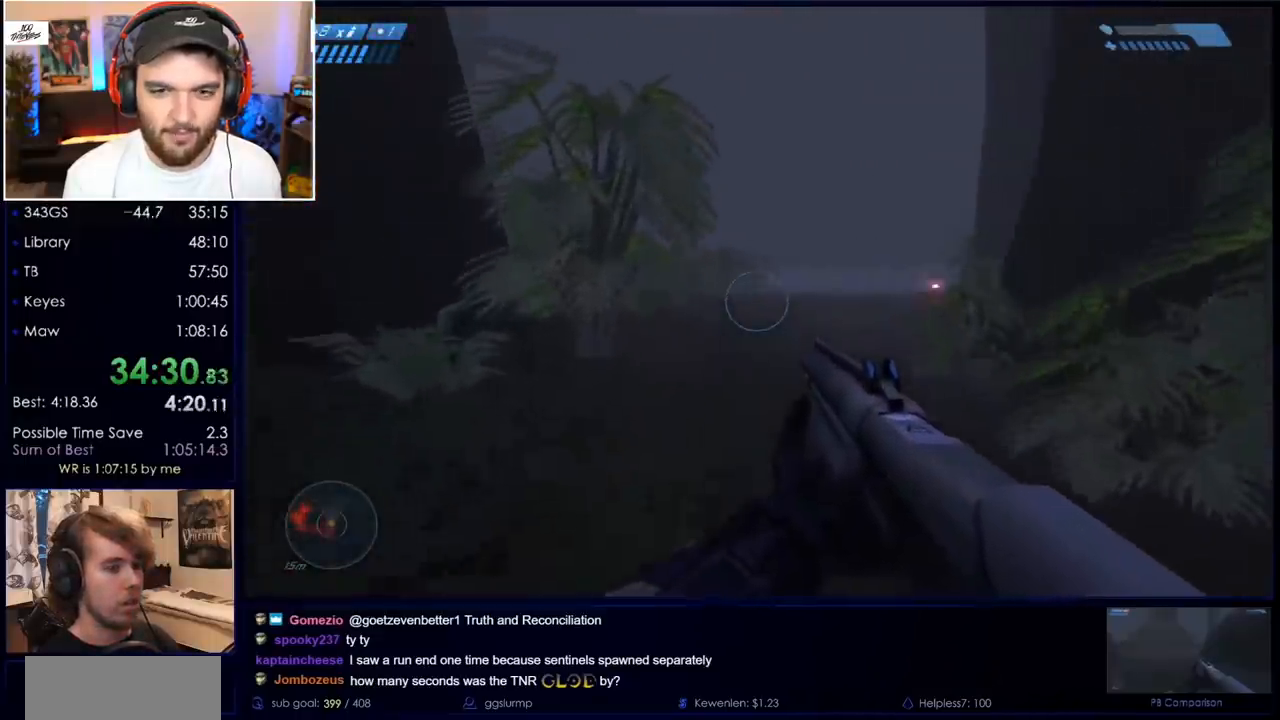
{"keys": ["w"], "mouse": [], "events": [[50, "return", "up"], [150, "return", "down"], [233, "return", "up"], [333, "return", "down"], [433, "return", "up"]]}
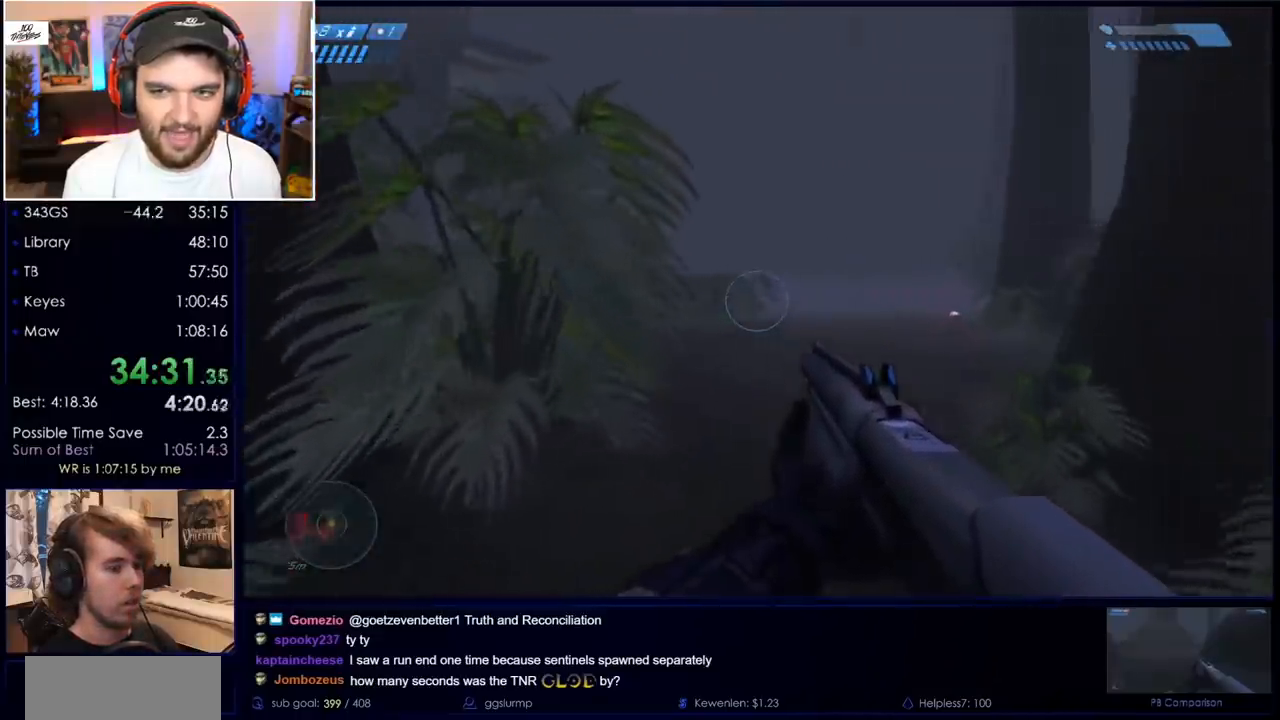
{"keys": ["w"], "mouse": [], "events": [[17, "return", "down"], [117, "return", "up"], [200, "return", "down"], [300, "return", "up"], [400, "return", "down"], [483, "return", "up"]]}
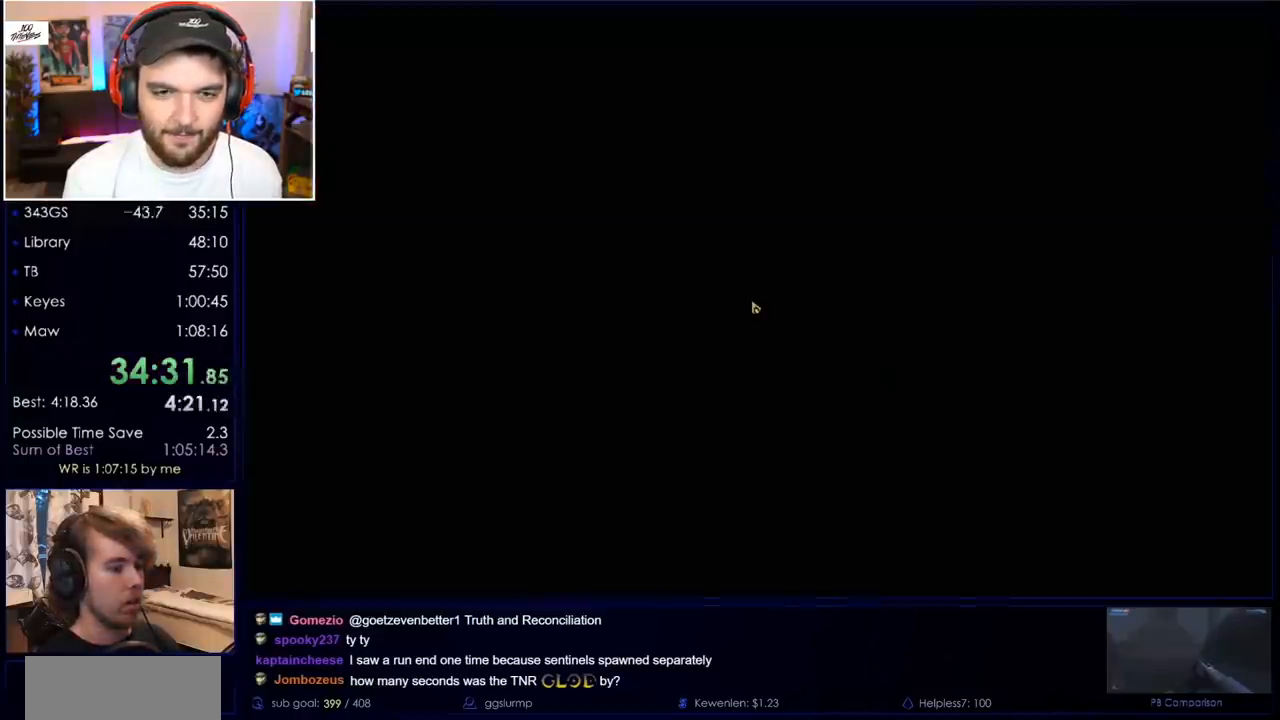
{"keys": [], "mouse": [], "events": [[83, "return", "down"], [83, "w", "up"], [183, "return", "up"], [267, "return", "down"], [367, "return", "up"], [417, "return", "down"], [500, "return", "up"]]}
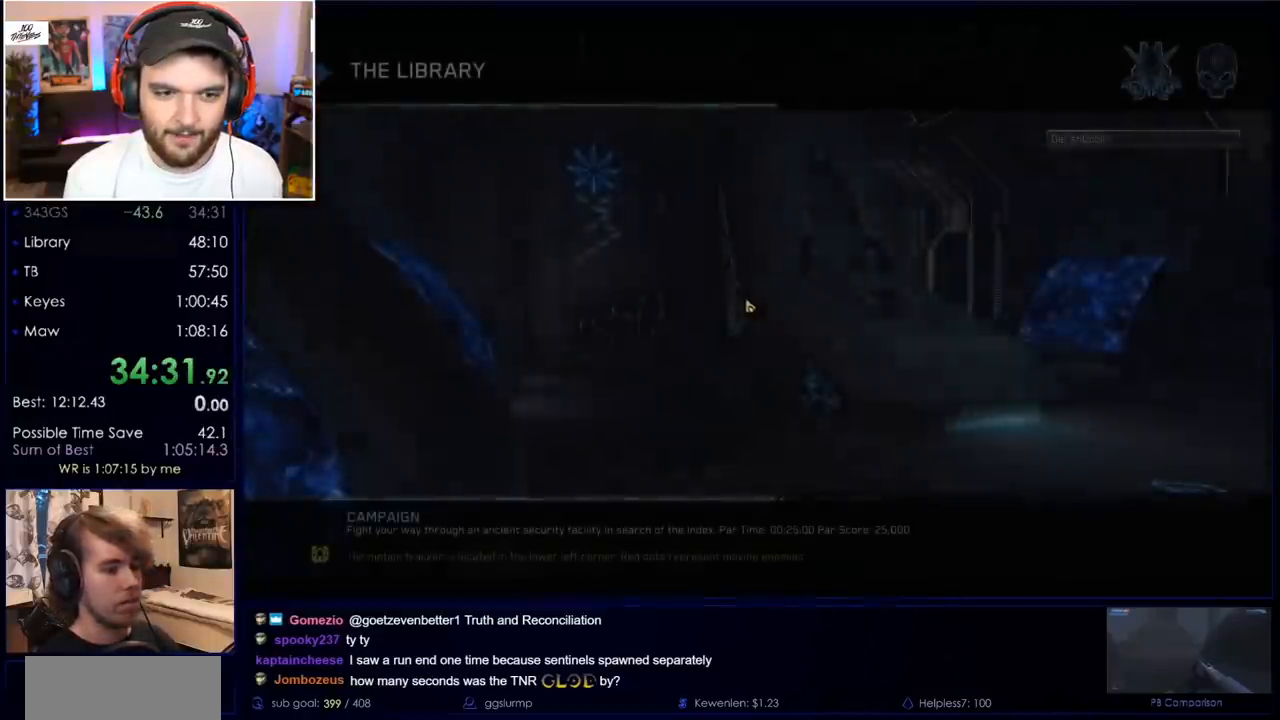
{"keys": ["return"], "mouse": [], "events": [[100, "return", "down"], [183, "return", "up"], [283, "return", "down"], [383, "return", "up"], [467, "return", "down"]]}
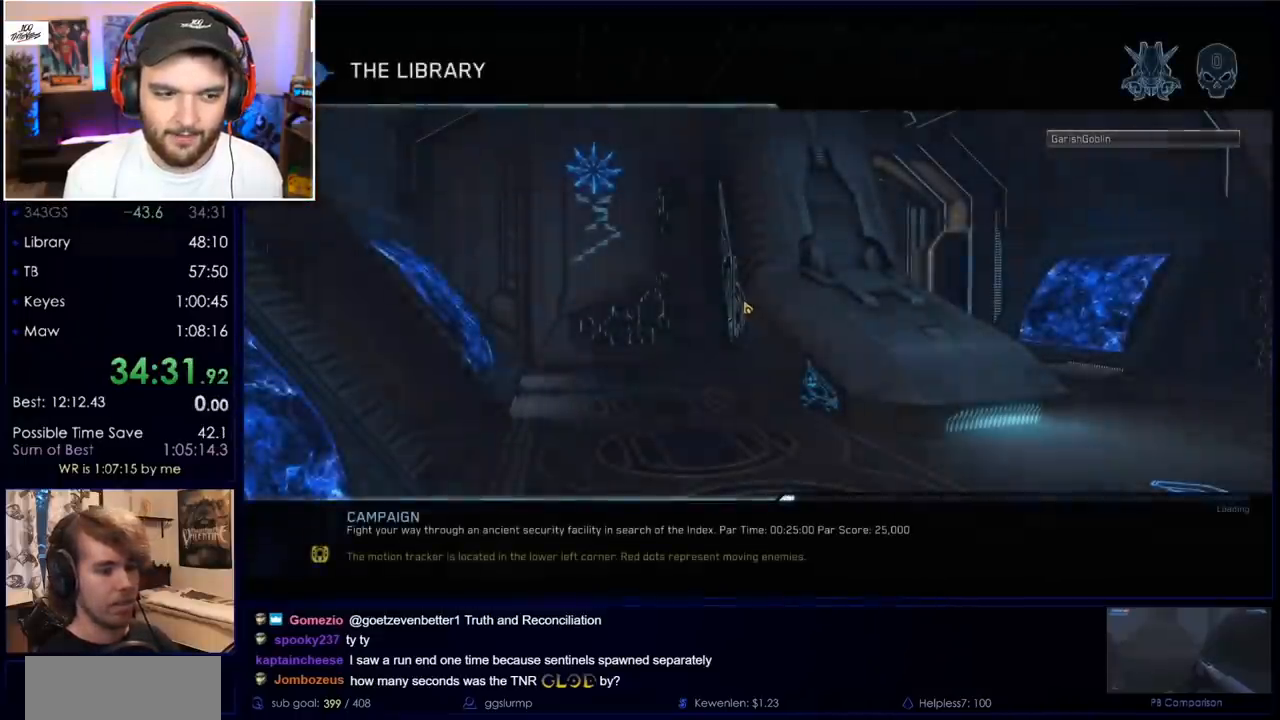
{"keys": [], "mouse": [], "events": [[67, "return", "up"], [167, "return", "down"], [300, "return", "up"], [400, "return", "down"], [433, "return", "up"]]}
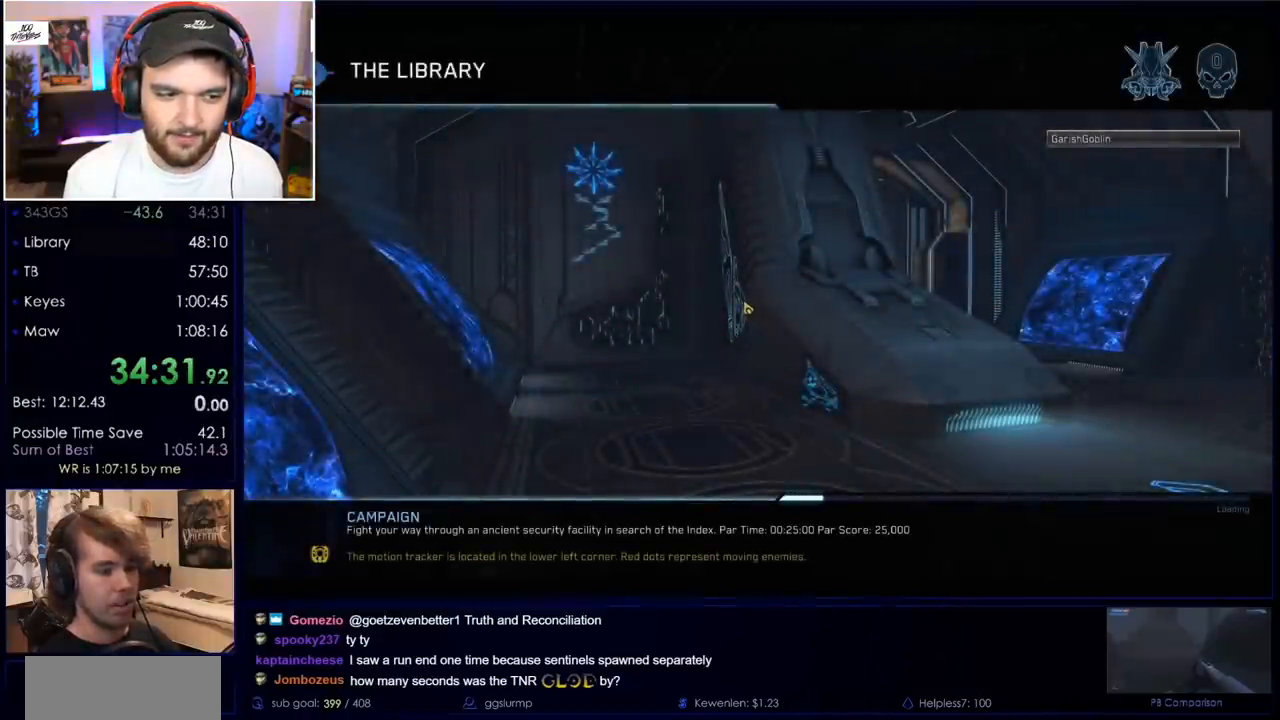
{"keys": [], "mouse": [], "events": [[33, "return", "down"], [183, "return", "up"], [217, "return", "down"], [317, "return", "up"]]}
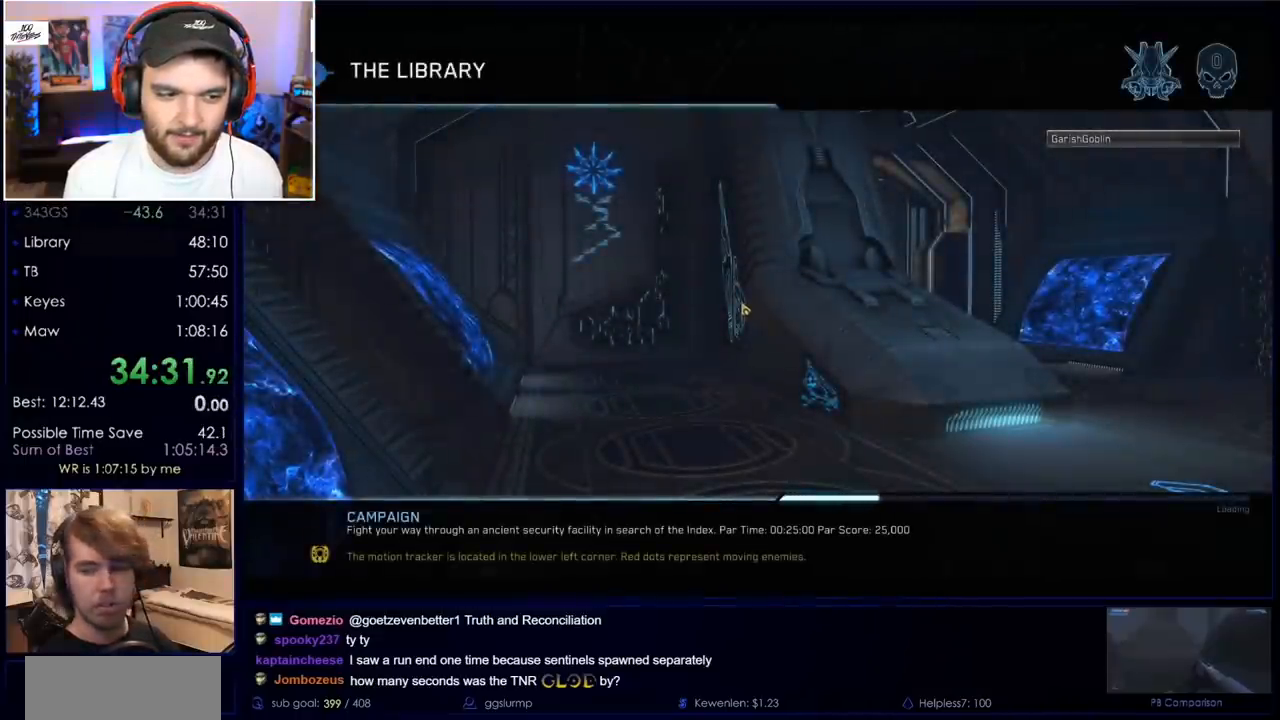
{"keys": ["a", "ctrl", "space"], "mouse": [], "events": [[150, "mouse_left", "down"], [233, "mouse_left", "up"], [333, "w", "down"], [433, "a", "down"], [433, "ctrl", "down"], [433, "space", "down"], [467, "w", "up"]]}
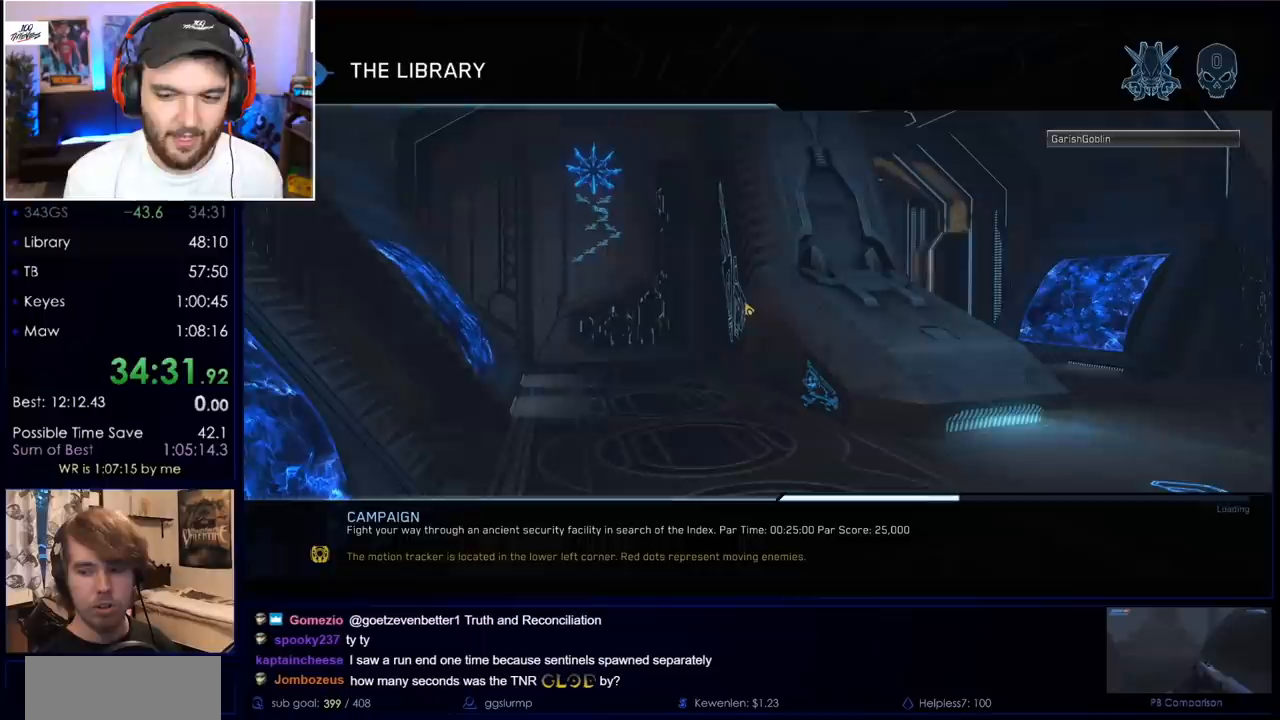
{"keys": ["s"], "mouse": [], "events": [[67, "s", "down"], [67, "space", "up"], [167, "a", "up"], [167, "ctrl", "up"], [167, "s", "up"], [200, "d", "down"], [200, "space", "down"], [250, "w", "down"], [300, "a", "down"], [350, "ctrl", "down"], [350, "w", "up"], [400, "space", "up"], [450, "s", "down"], [483, "a", "up"], [483, "ctrl", "up"], [483, "d", "up"]]}
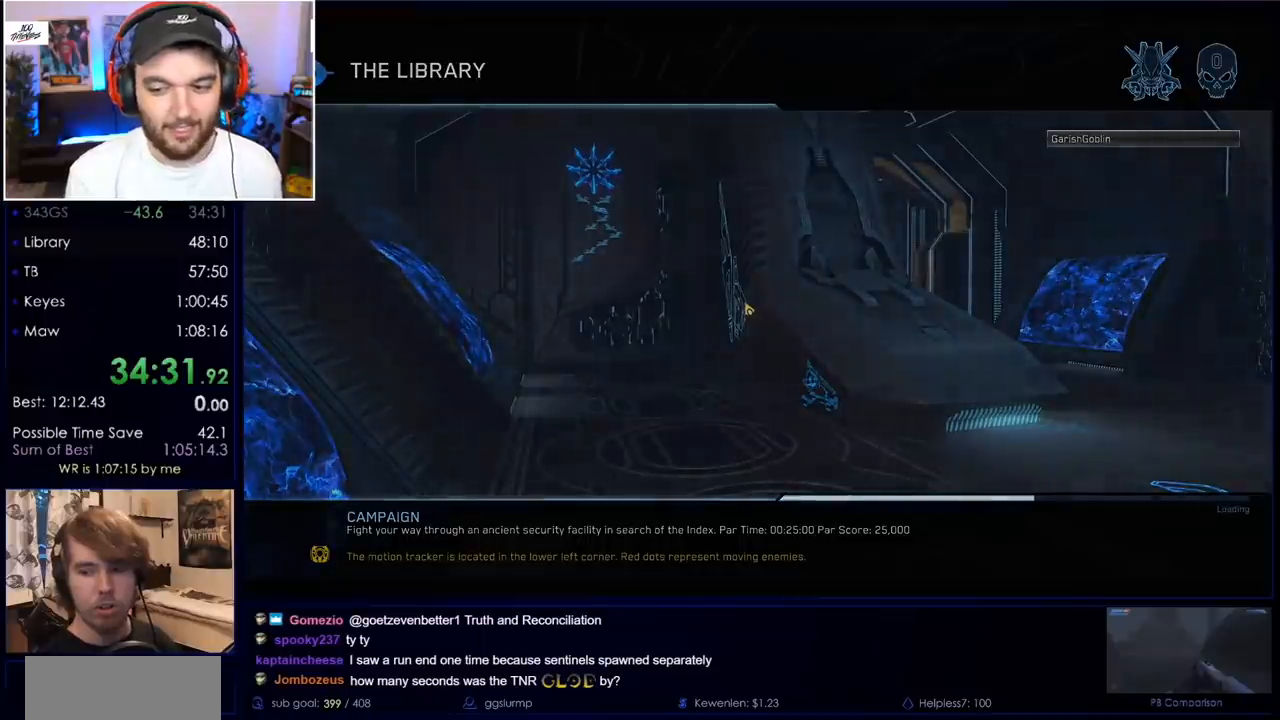
{"keys": [], "mouse": [], "events": [[33, "s", "up"]]}
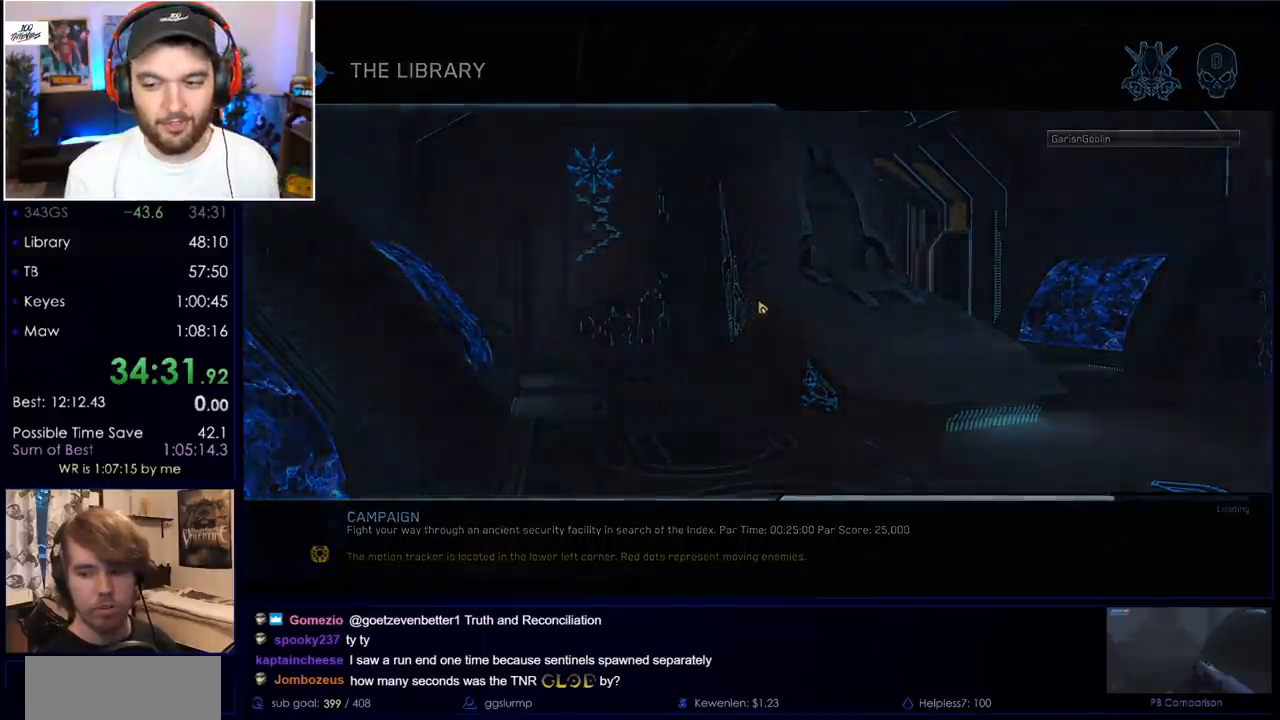
{"keys": [], "mouse": [], "events": []}
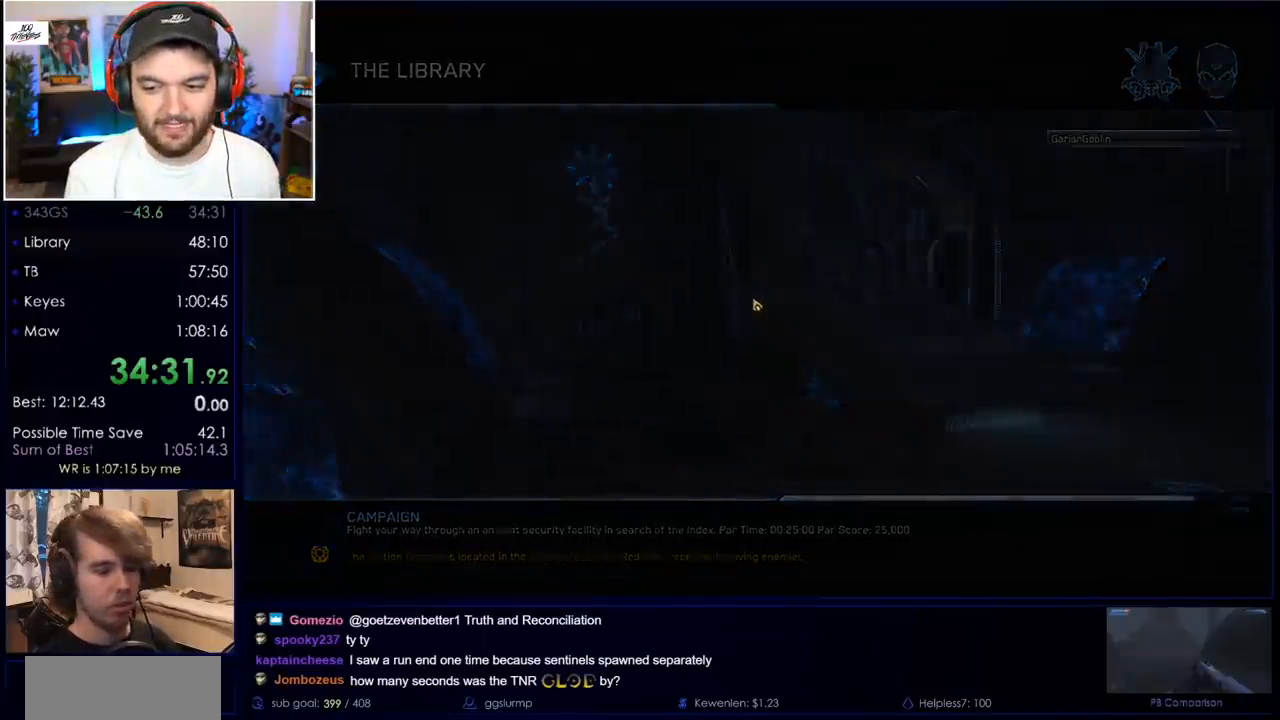
{"keys": ["return"], "mouse": [], "events": [[433, "return", "down"]]}
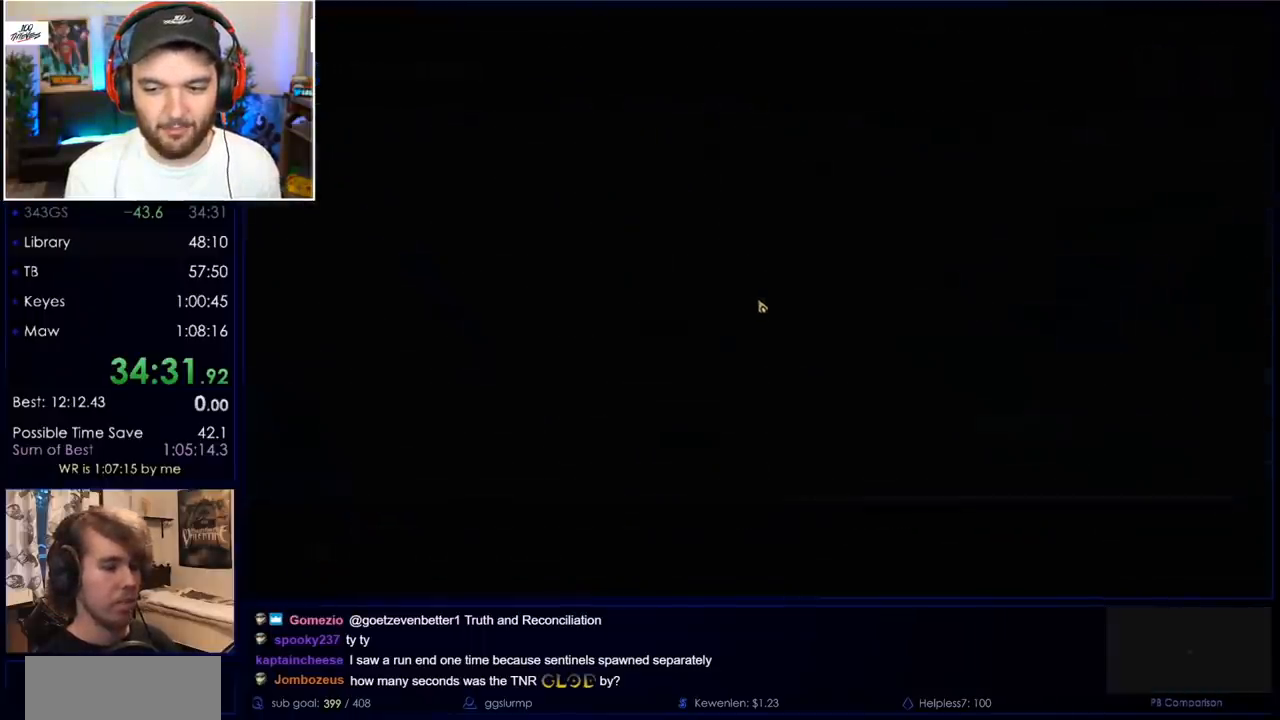
{"keys": ["w"], "mouse": [], "events": [[83, "return", "up"], [83, "w", "down"], [183, "return", "down"], [267, "return", "up"], [367, "return", "down"], [450, "return", "up"]]}
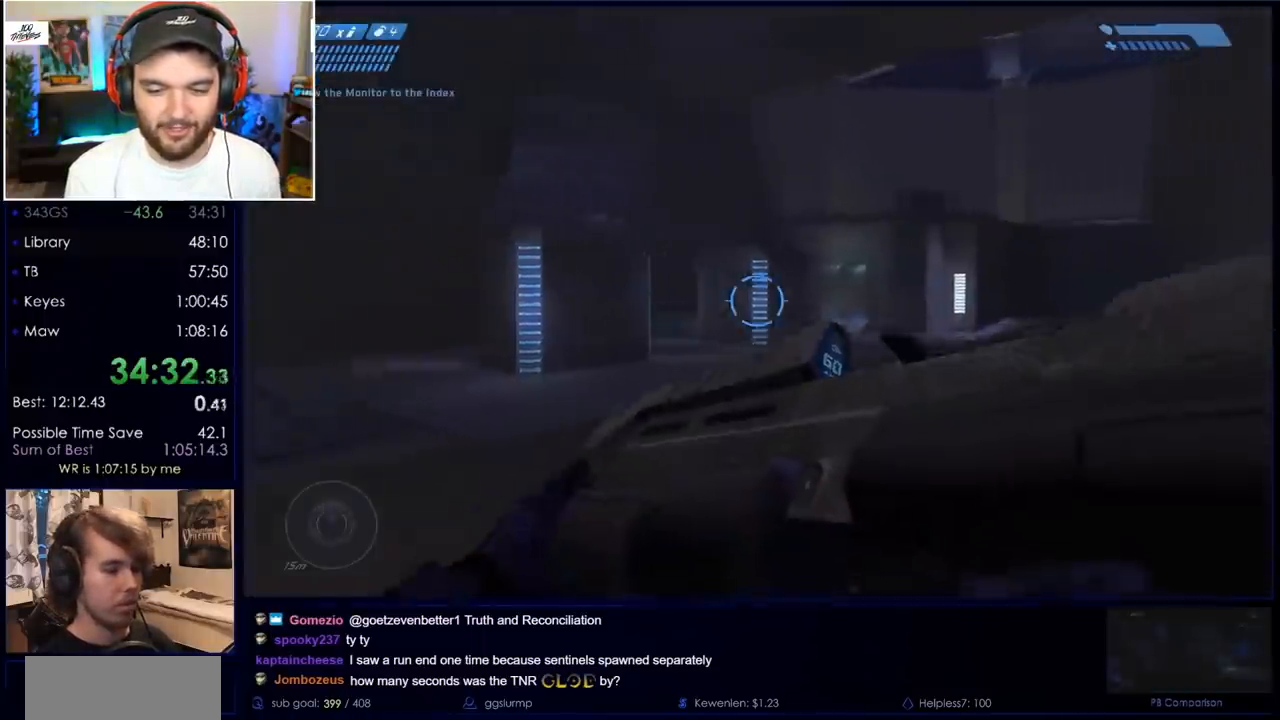
{"keys": ["w"], "mouse": [], "events": []}
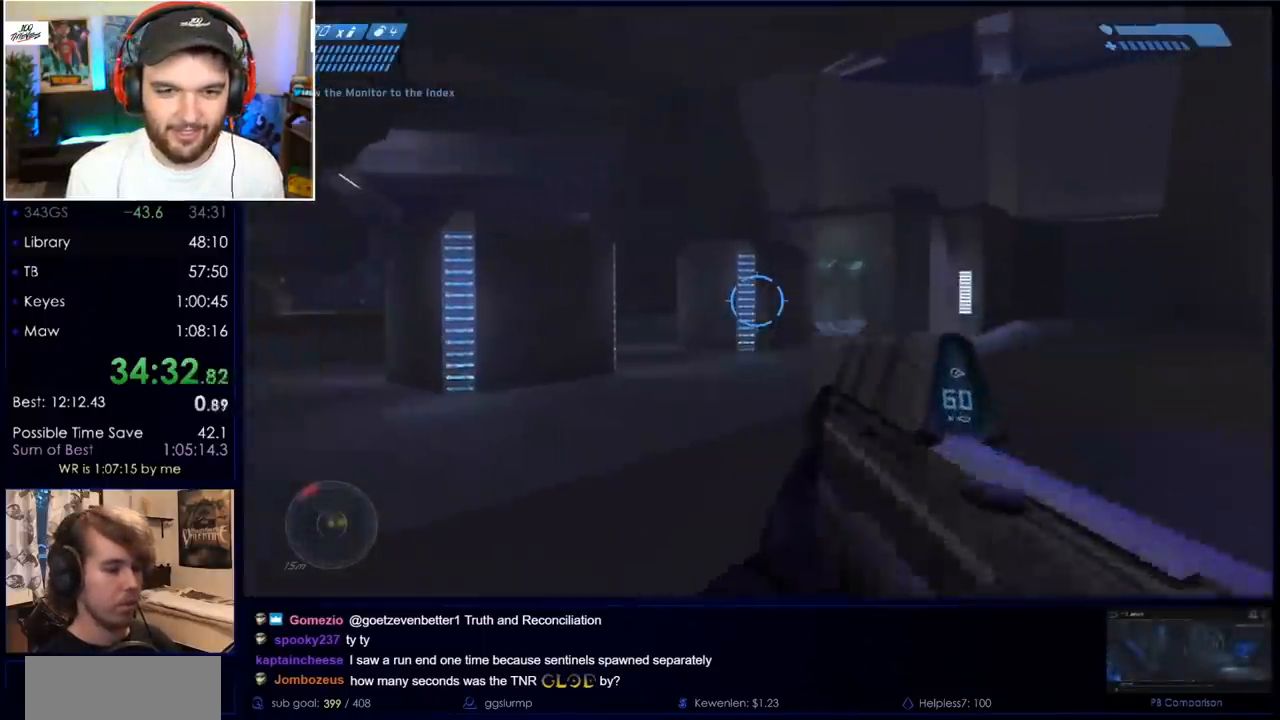
{"keys": ["w"], "mouse": [], "events": []}
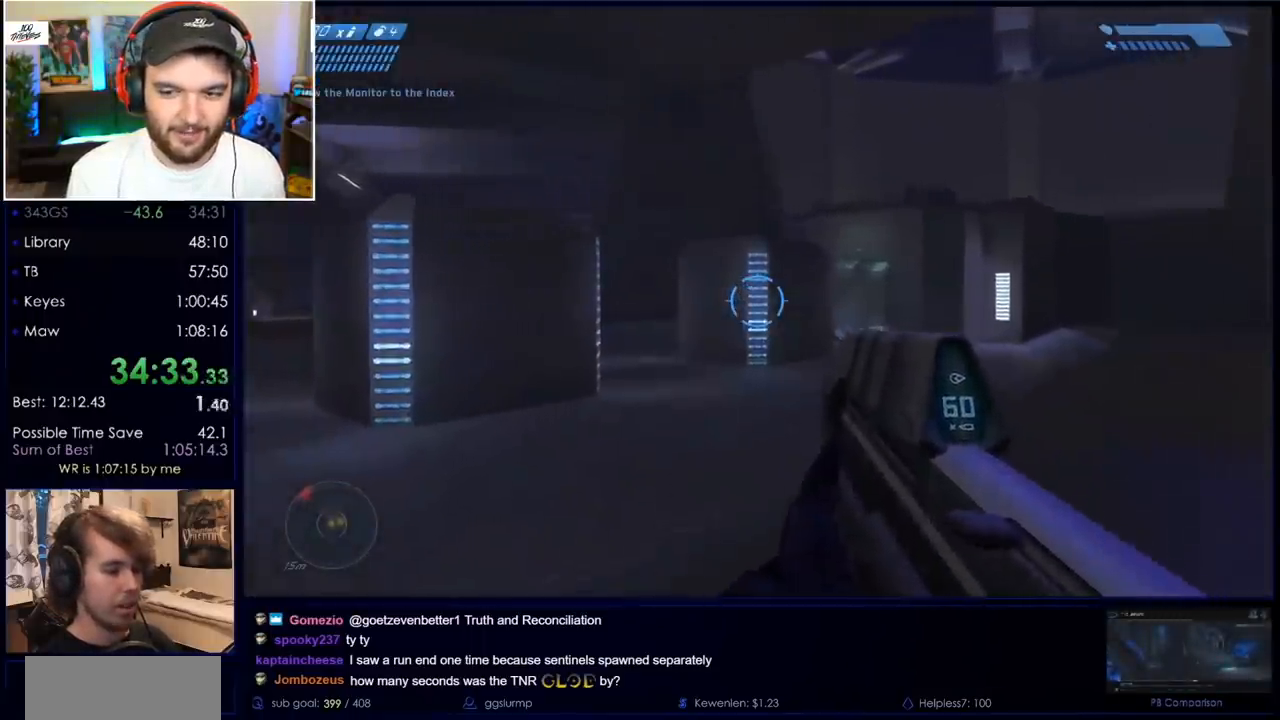
{"keys": ["w"], "mouse": [], "events": []}
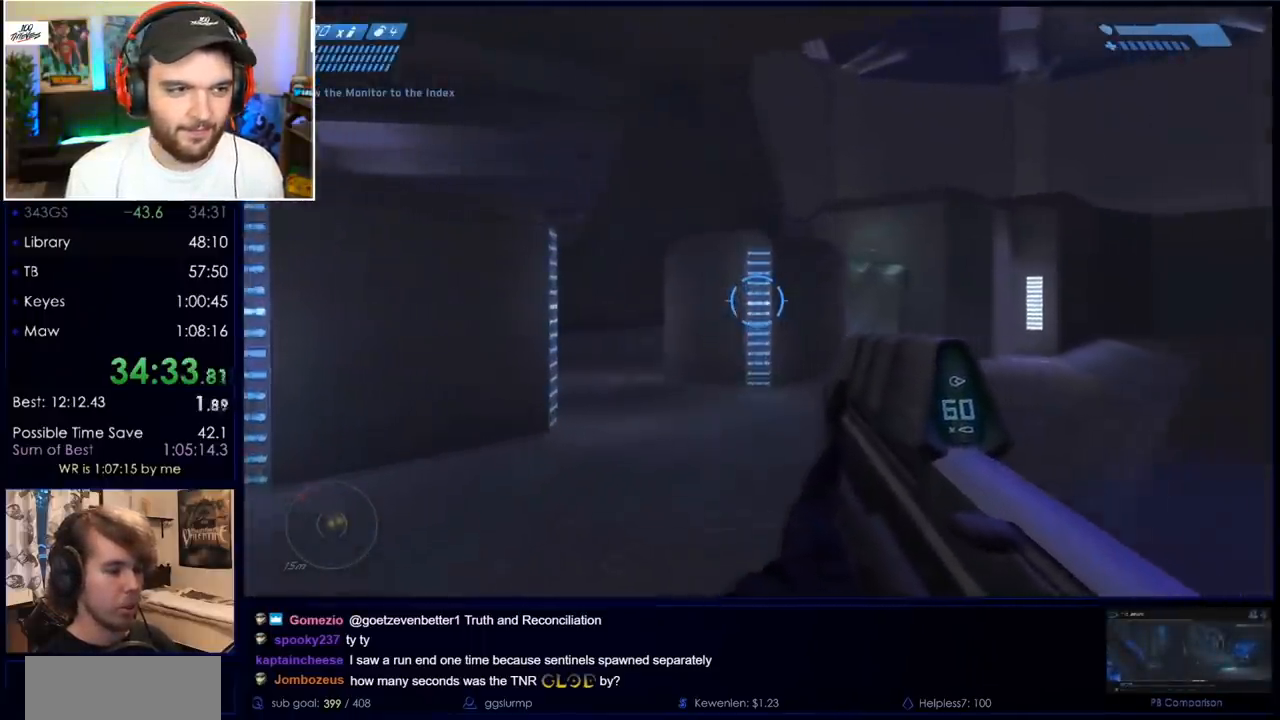
{"keys": ["w"], "mouse": []}
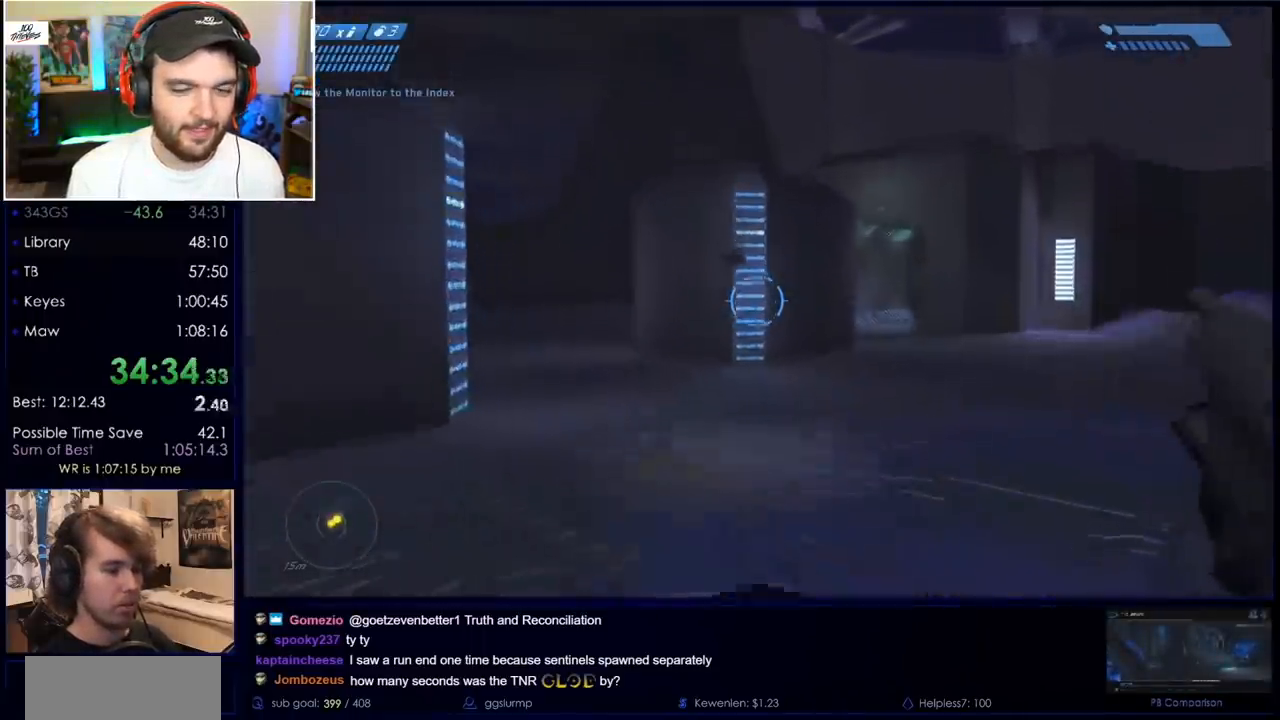
{"keys": ["w"], "mouse": [], "events": []}
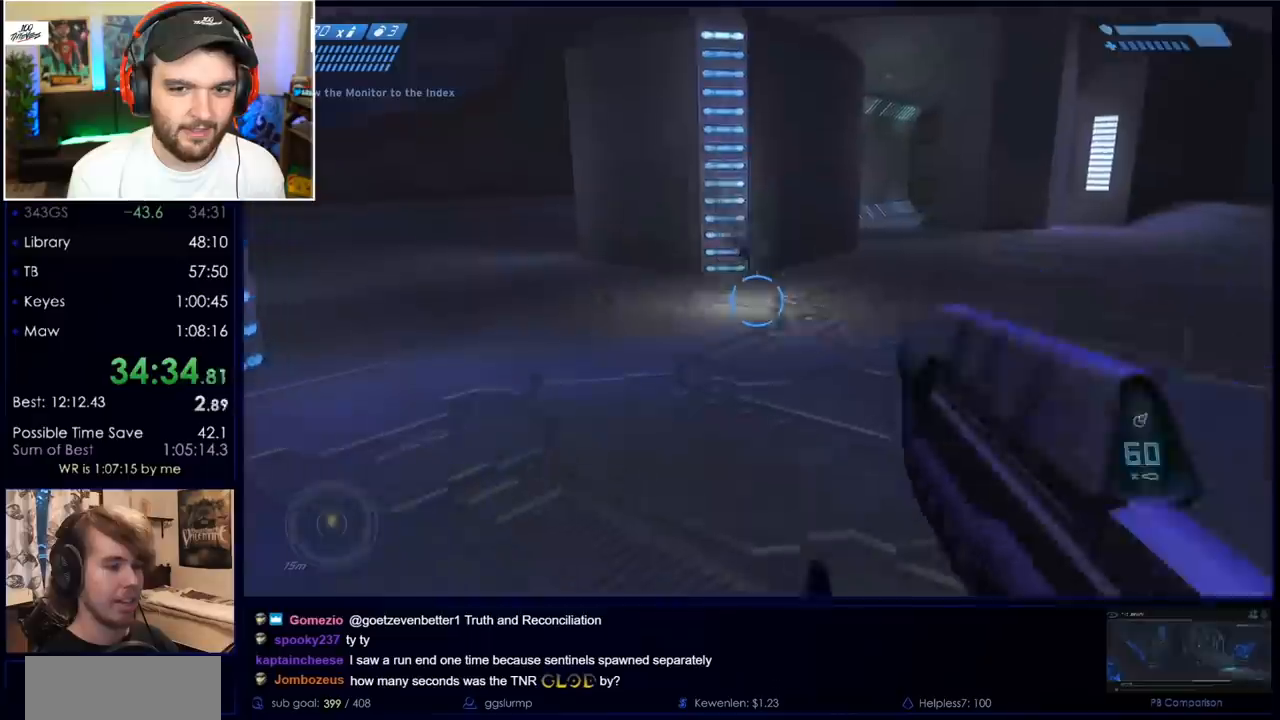
{"keys": ["w"], "mouse": [], "events": []}
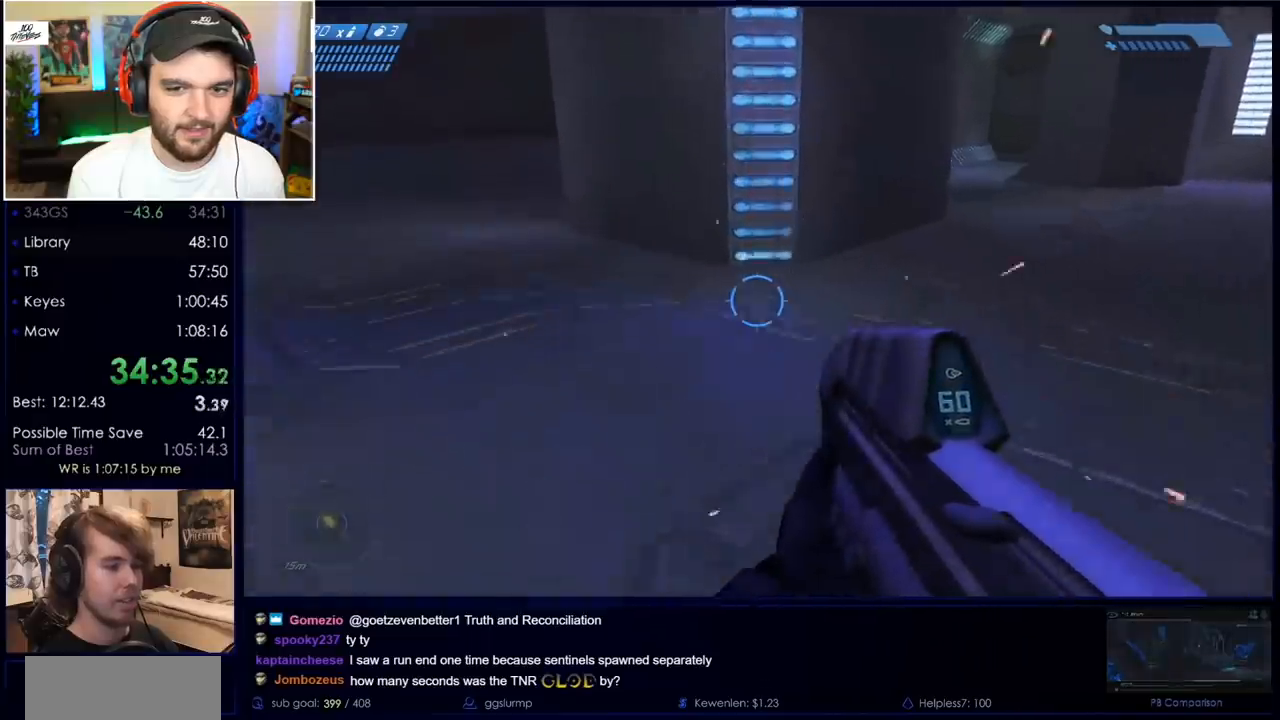
{"keys": ["space", "w"], "mouse": [], "events": [[283, "space", "down"]]}
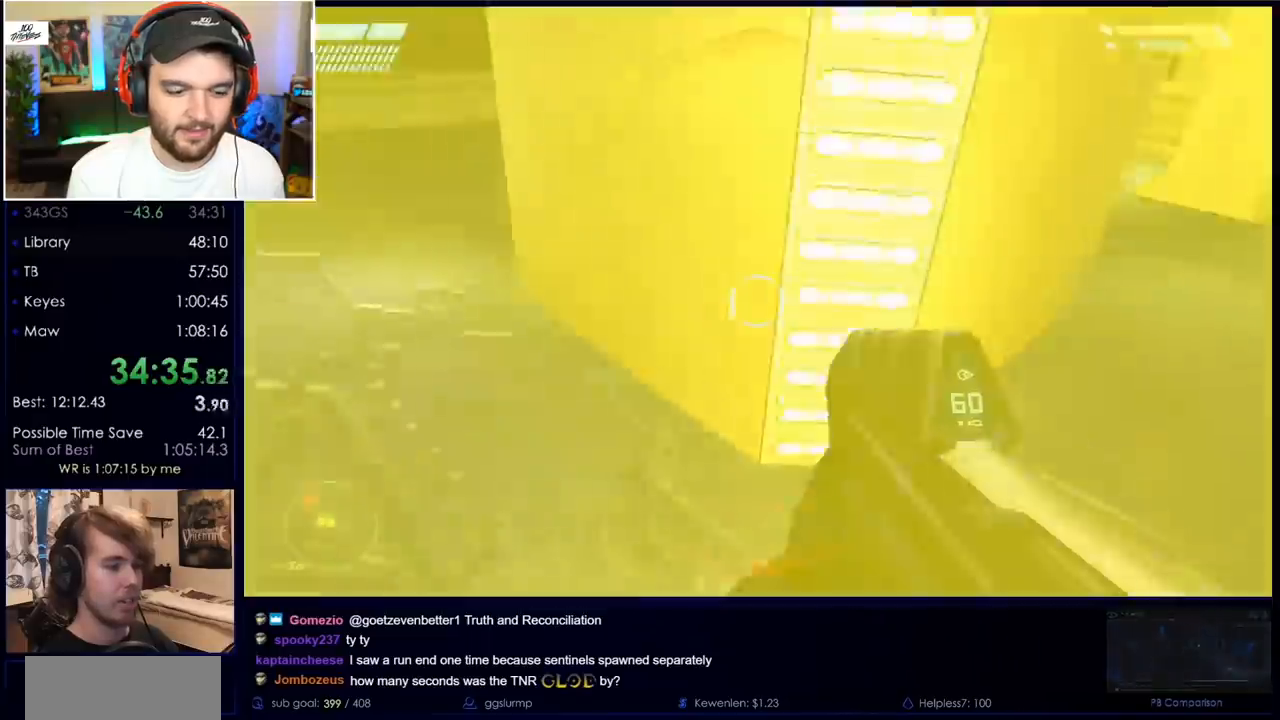
{"keys": ["ctrl", "w"], "mouse": [], "events": [[17, "space", "up"], [67, "ctrl", "down"]]}
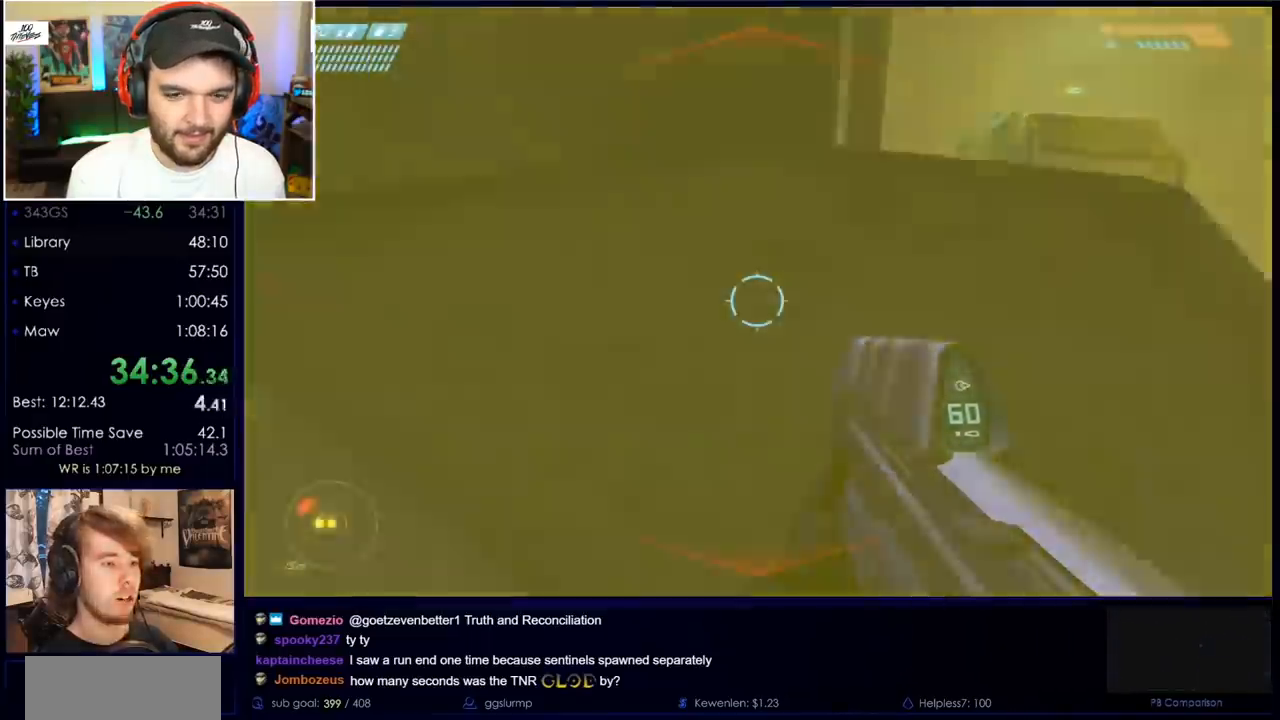
{"keys": ["w"], "mouse": [], "events": [[317, "ctrl", "up"]]}
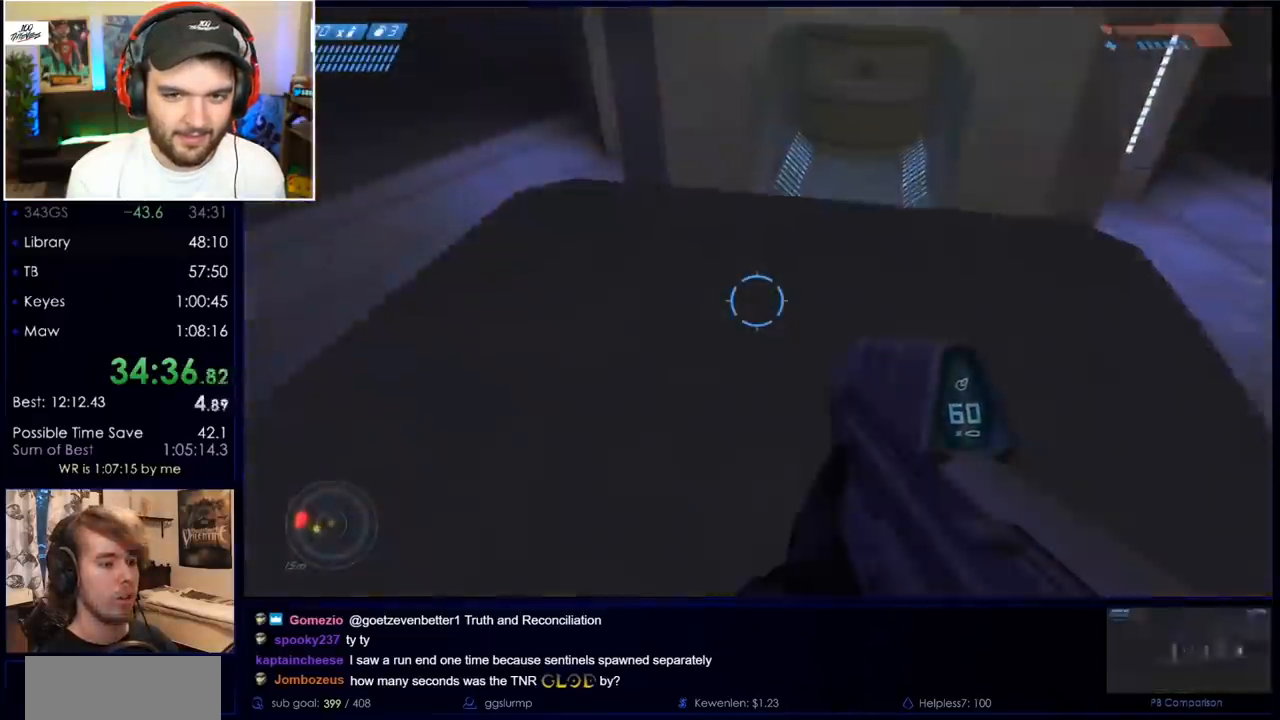
{"keys": ["w"], "mouse": [], "events": []}